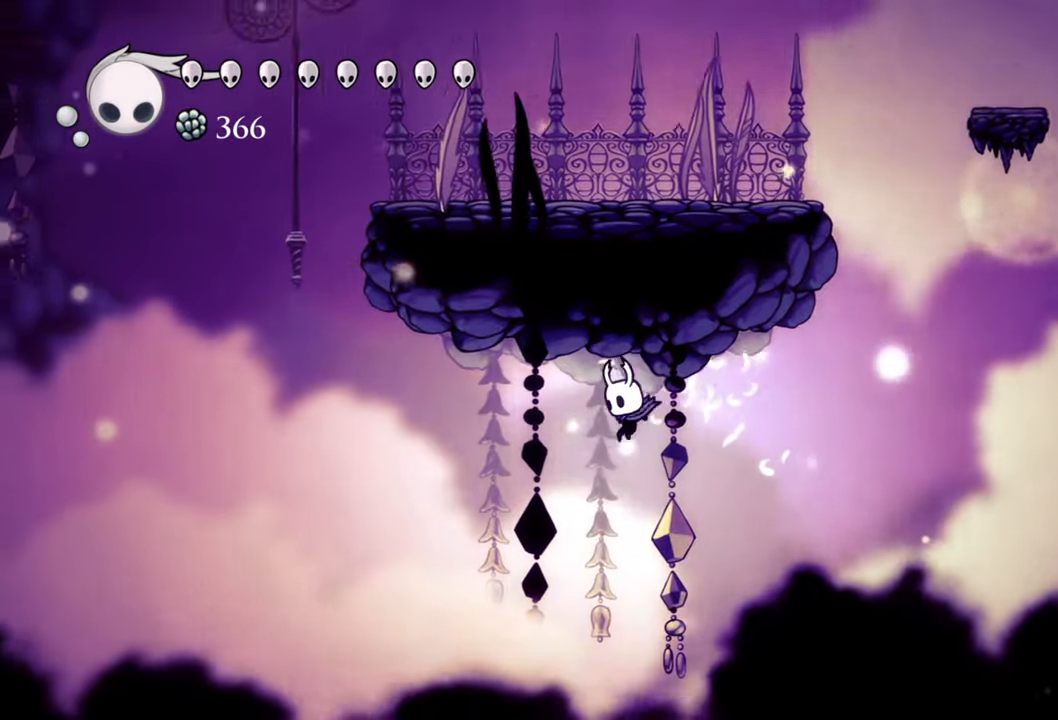
Gameplay with a controller (Xbox layout); each line is a JSON object with the inputs held at the frame after it. "events" lists button and stick changes between this image and that frame as [ms after this image, input, new state], when the widget could be followed in between. Not read: L3 R3 left_stick right_stick.
{"buttons": [], "events": [[40, "A", "up"], [60, "DPAD_LEFT", "up"], [240, "A", "down"], [420, "A", "up"]]}
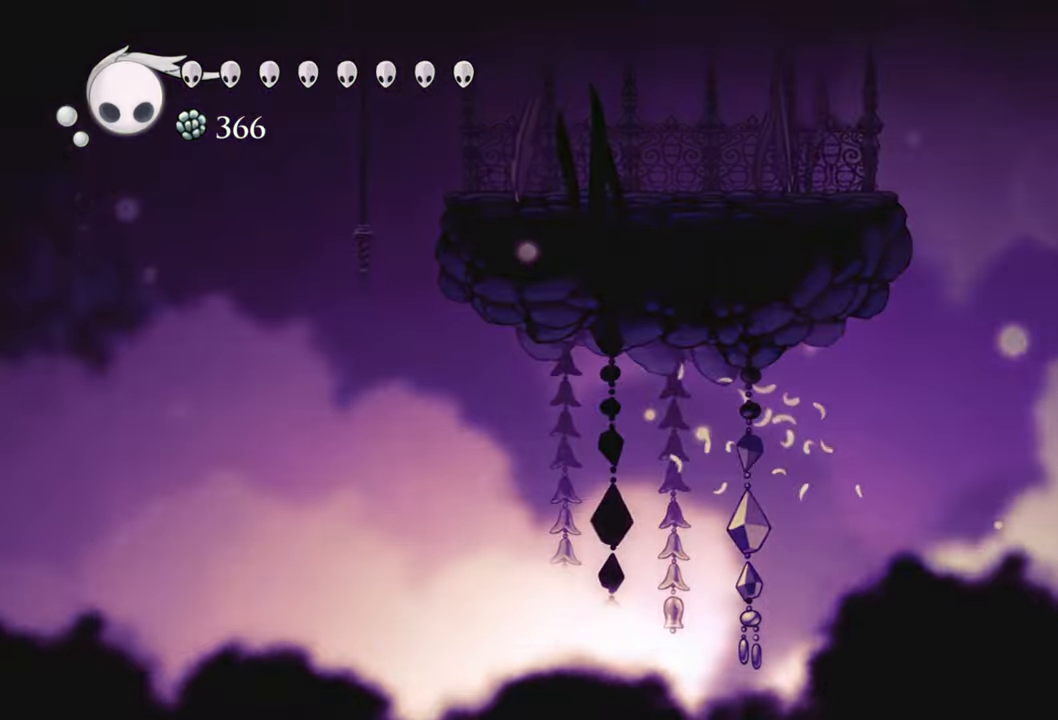
{"buttons": [], "events": []}
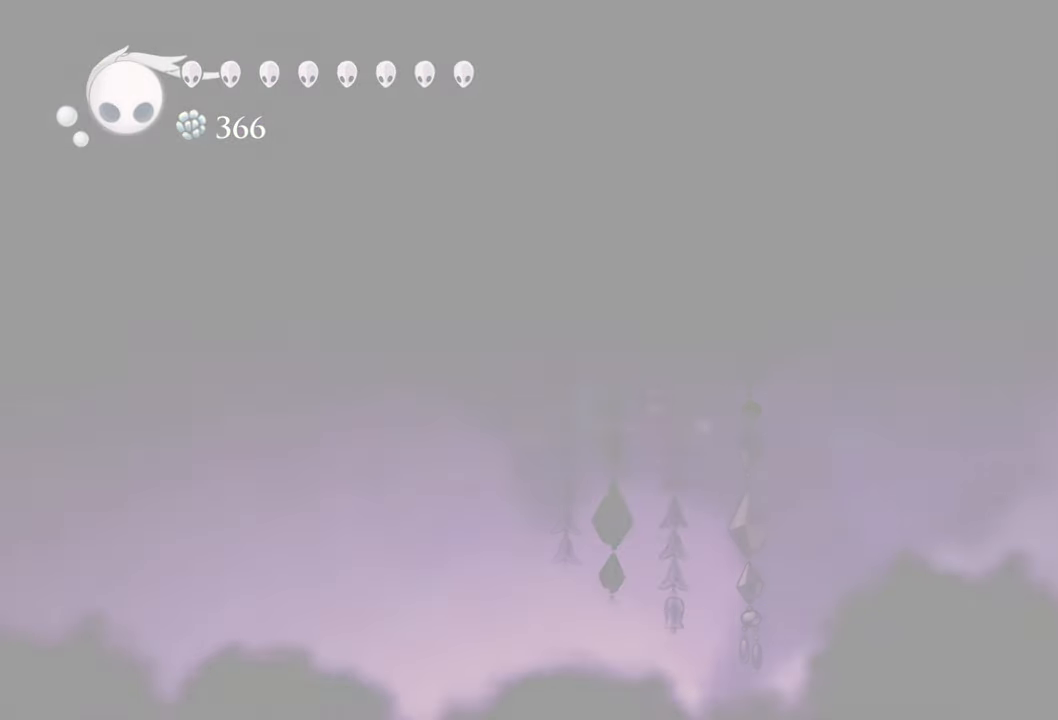
{"buttons": [], "events": []}
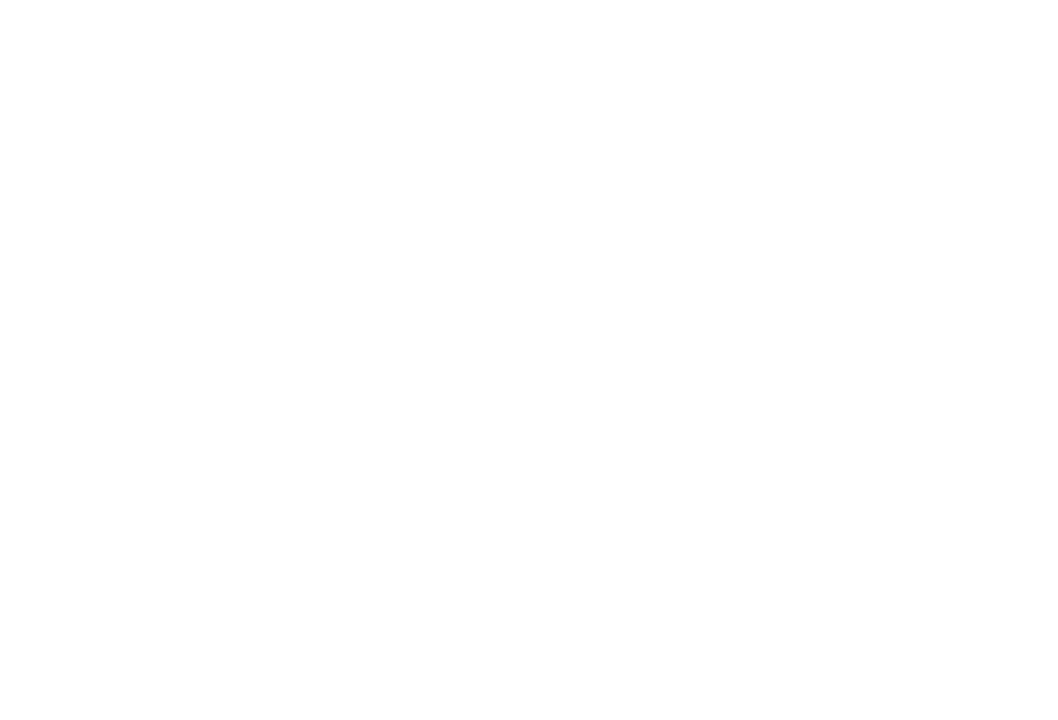
{"buttons": [], "events": []}
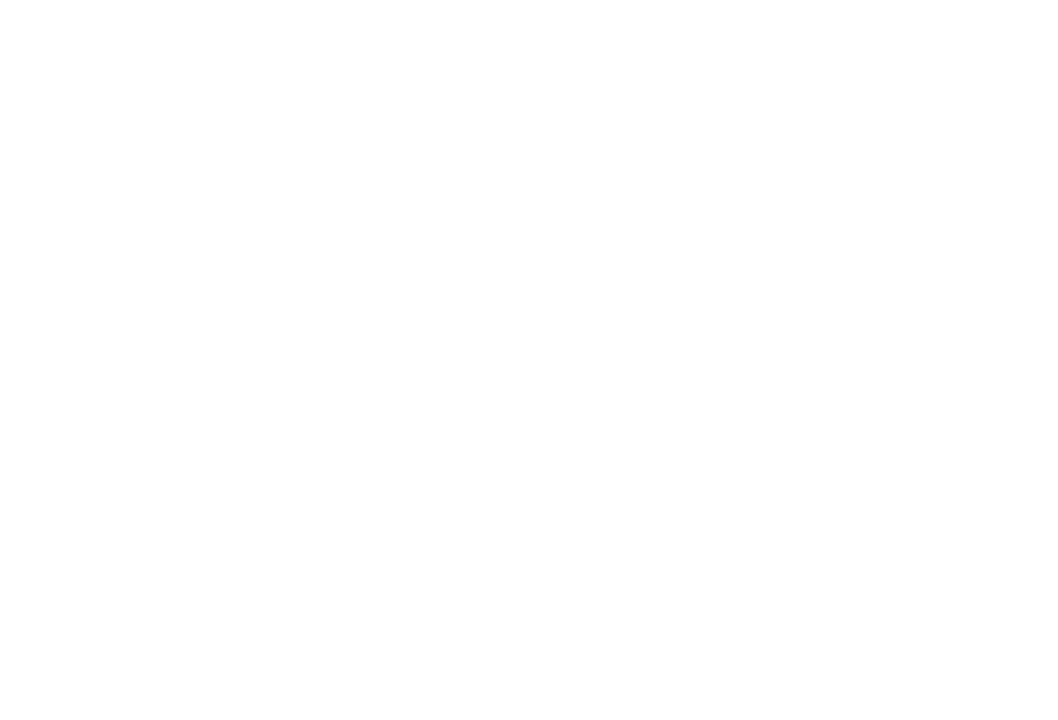
{"buttons": [], "events": []}
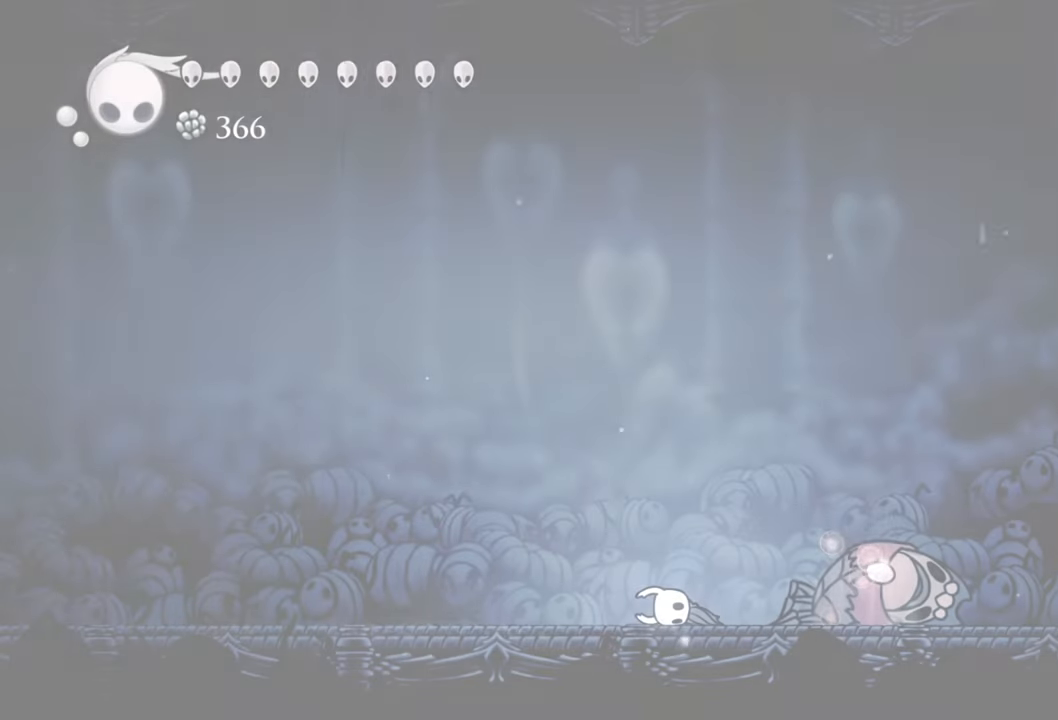
{"buttons": [], "events": []}
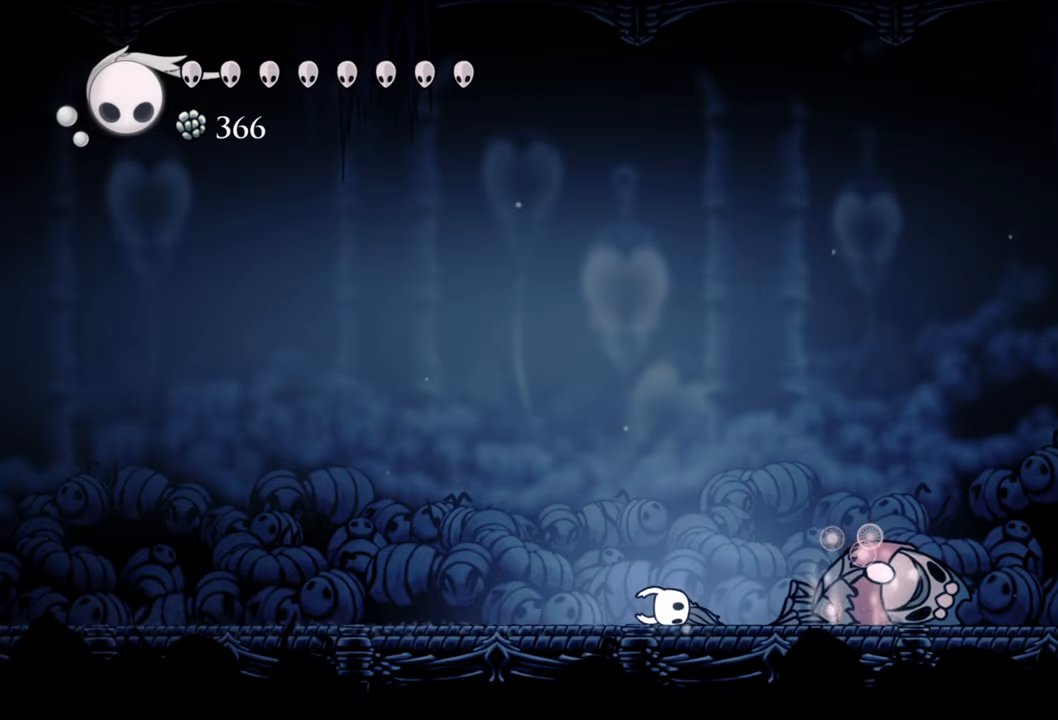
{"buttons": [], "events": []}
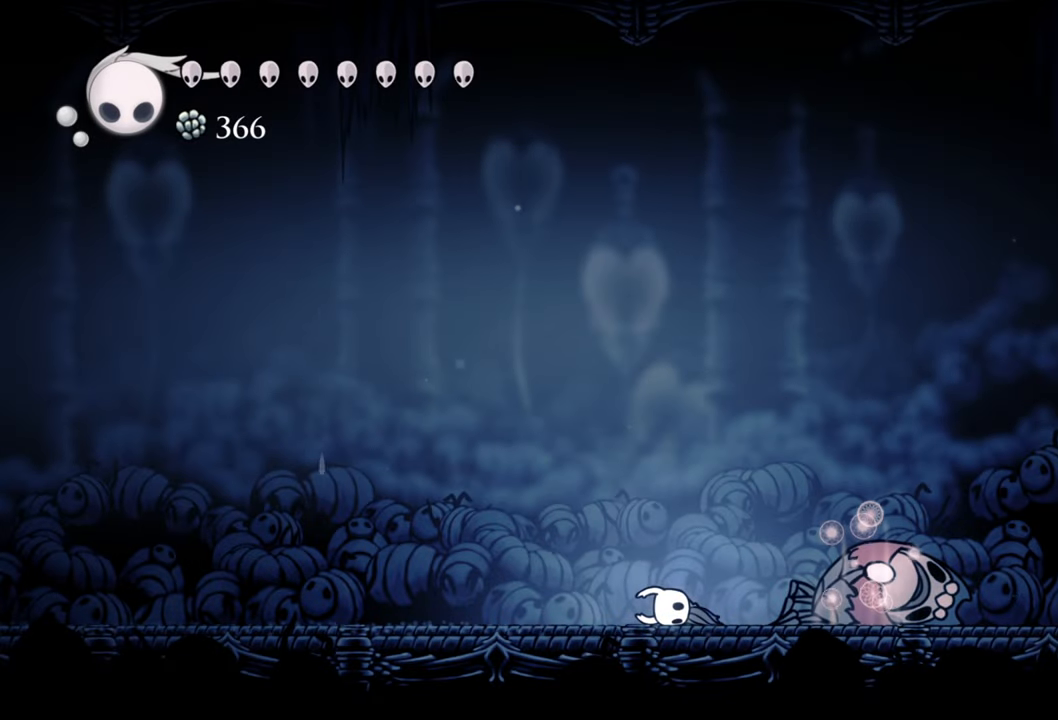
{"buttons": ["DPAD_RIGHT"], "events": [[400, "DPAD_RIGHT", "down"]]}
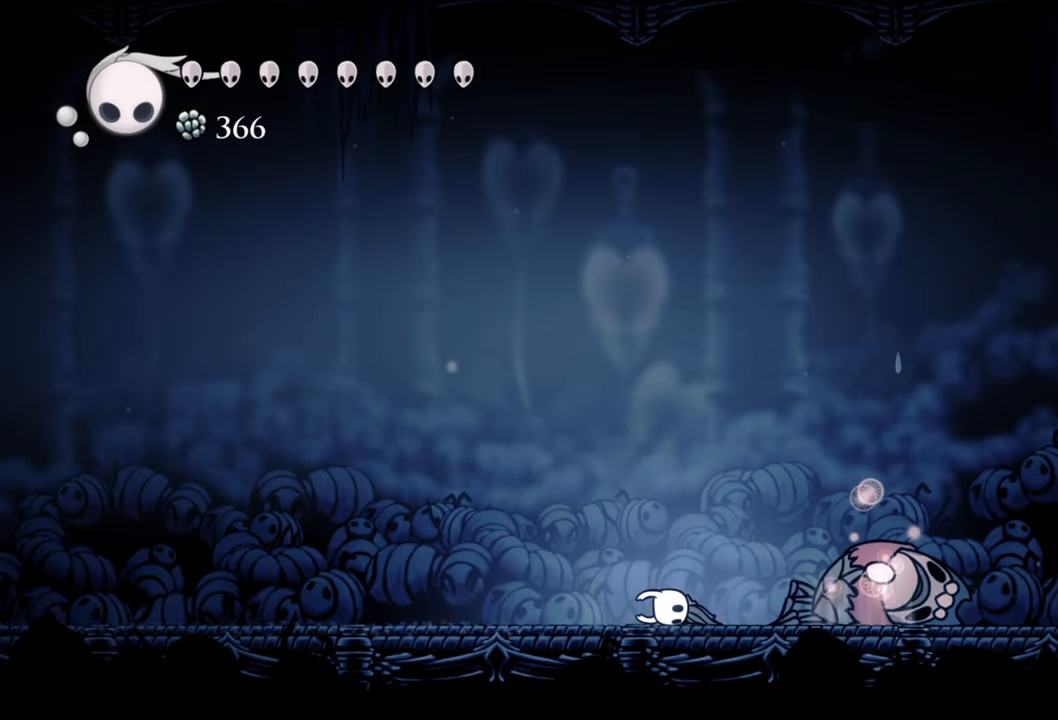
{"buttons": ["DPAD_RIGHT"], "events": [[80, "DPAD_RIGHT", "up"], [480, "DPAD_RIGHT", "down"]]}
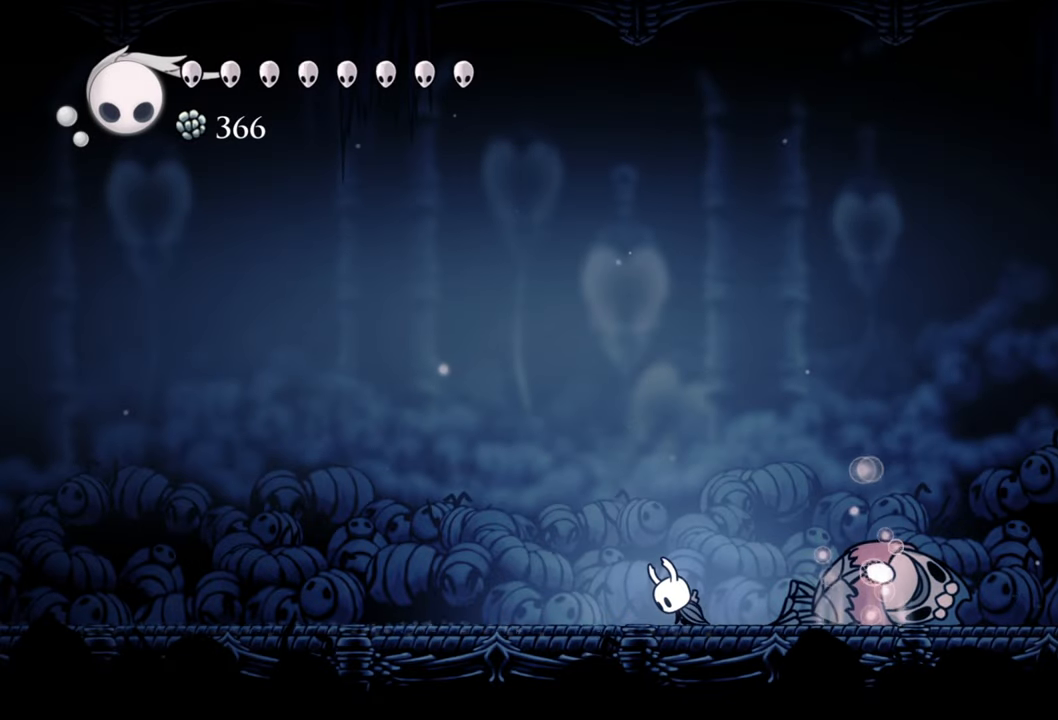
{"buttons": ["DPAD_RIGHT"], "events": [[220, "DPAD_RIGHT", "up"], [460, "DPAD_RIGHT", "down"]]}
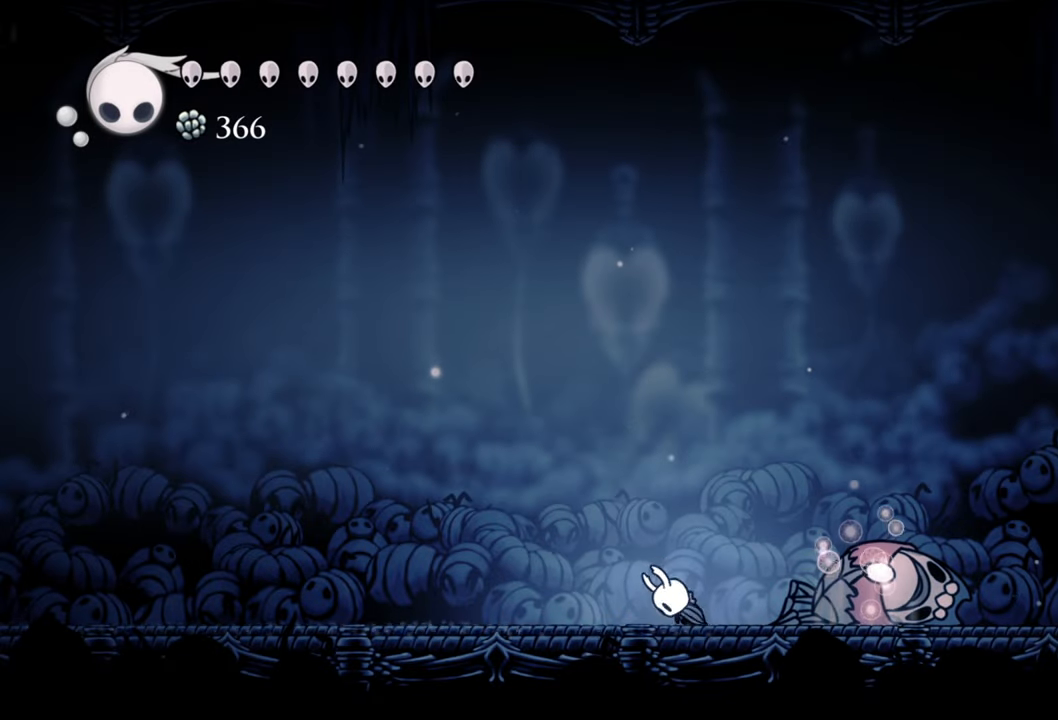
{"buttons": [], "events": [[120, "DPAD_RIGHT", "up"]]}
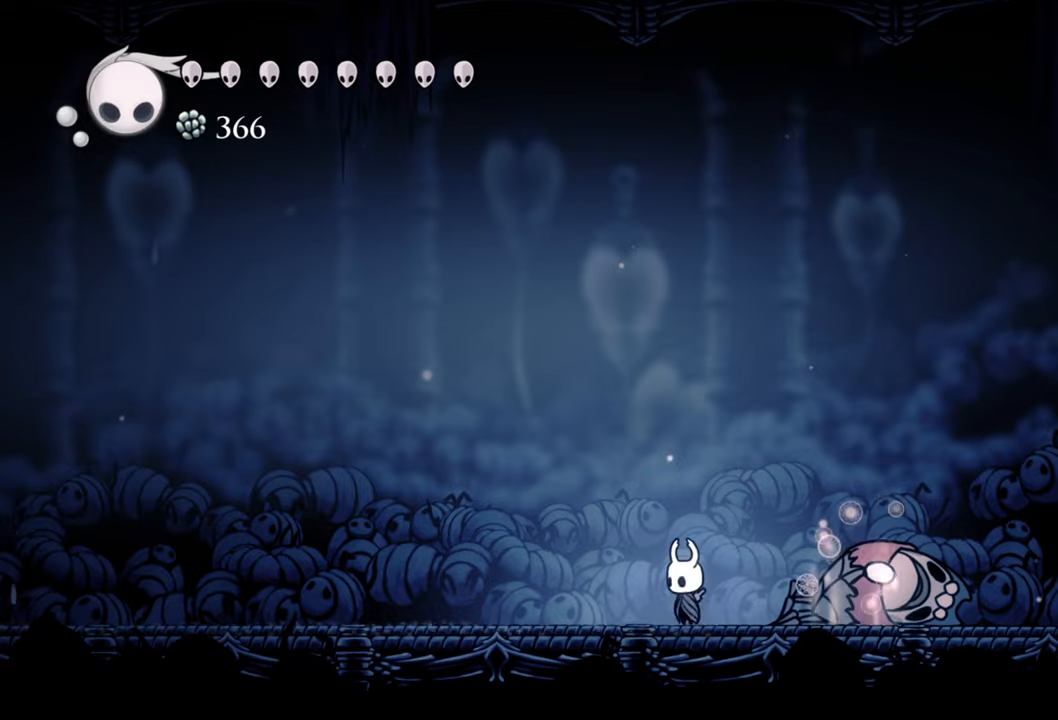
{"buttons": [], "events": []}
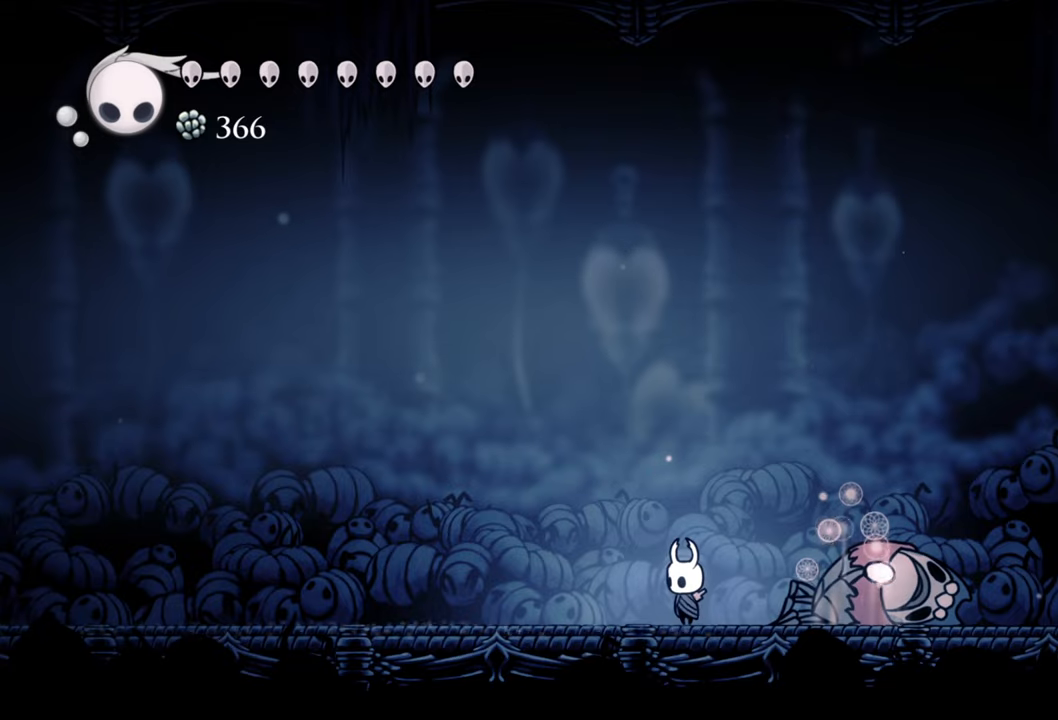
{"buttons": [], "events": [[80, "DPAD_RIGHT", "down"], [320, "DPAD_RIGHT", "up"]]}
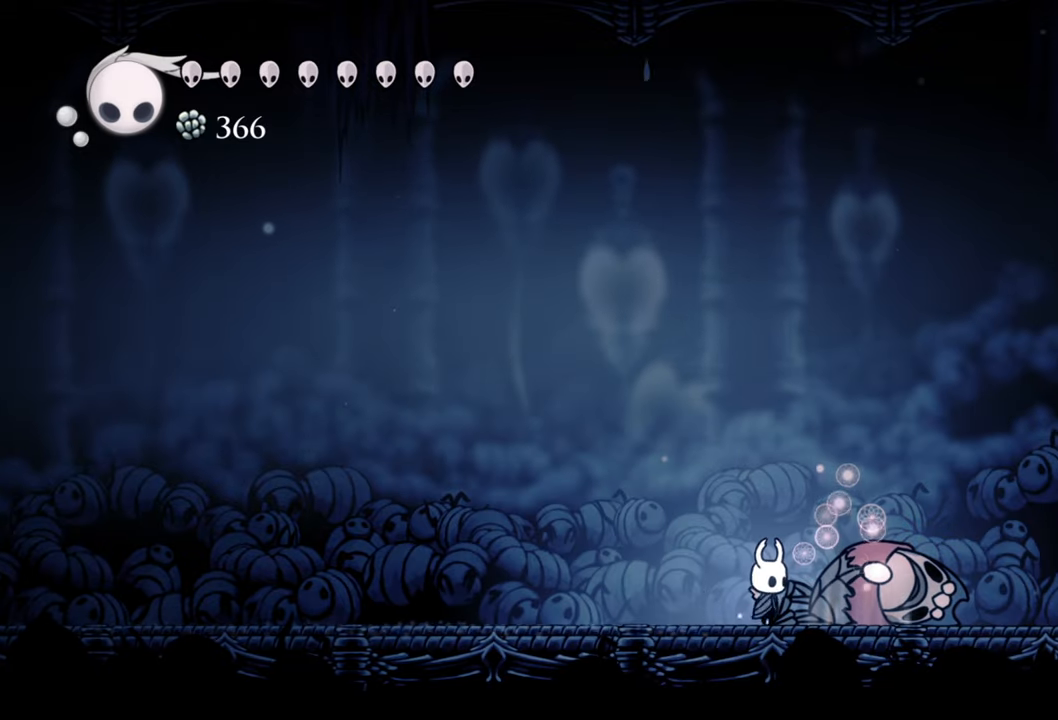
{"buttons": ["Y"], "events": [[200, "Y", "down"]]}
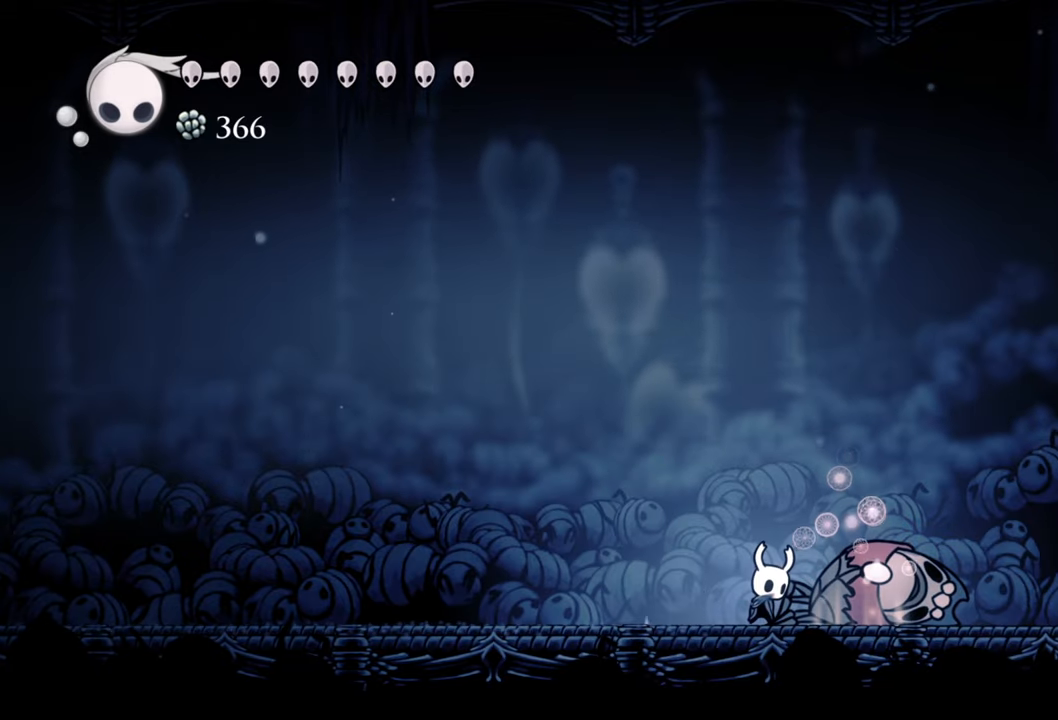
{"buttons": ["Y"], "events": []}
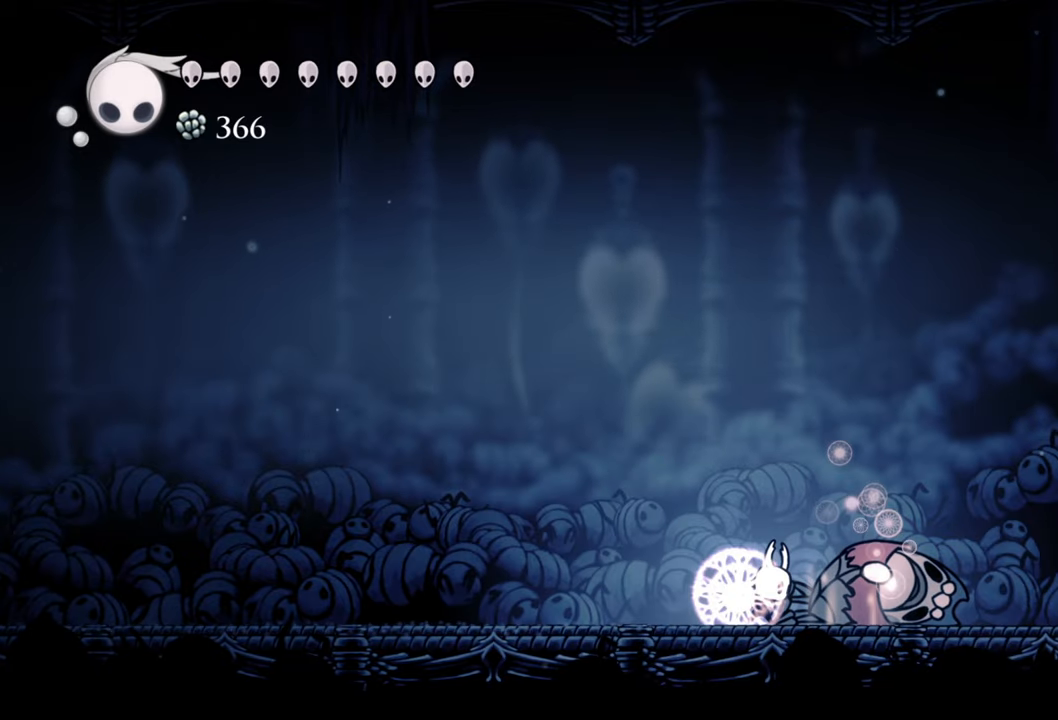
{"buttons": ["Y"], "events": []}
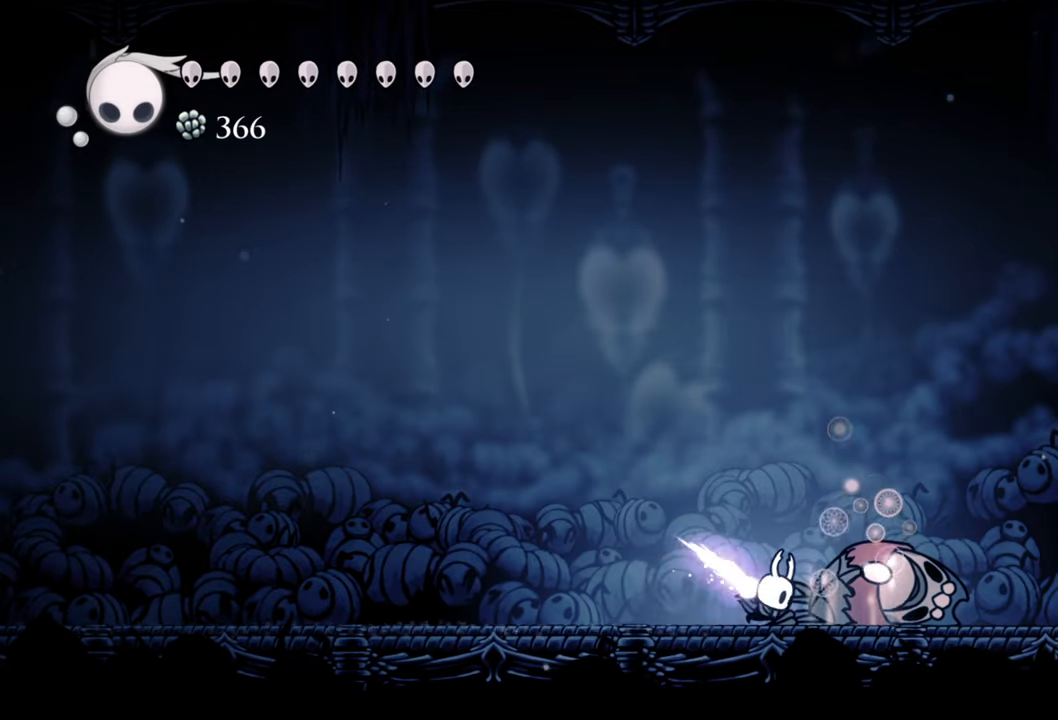
{"buttons": [], "events": [[60, "Y", "up"]]}
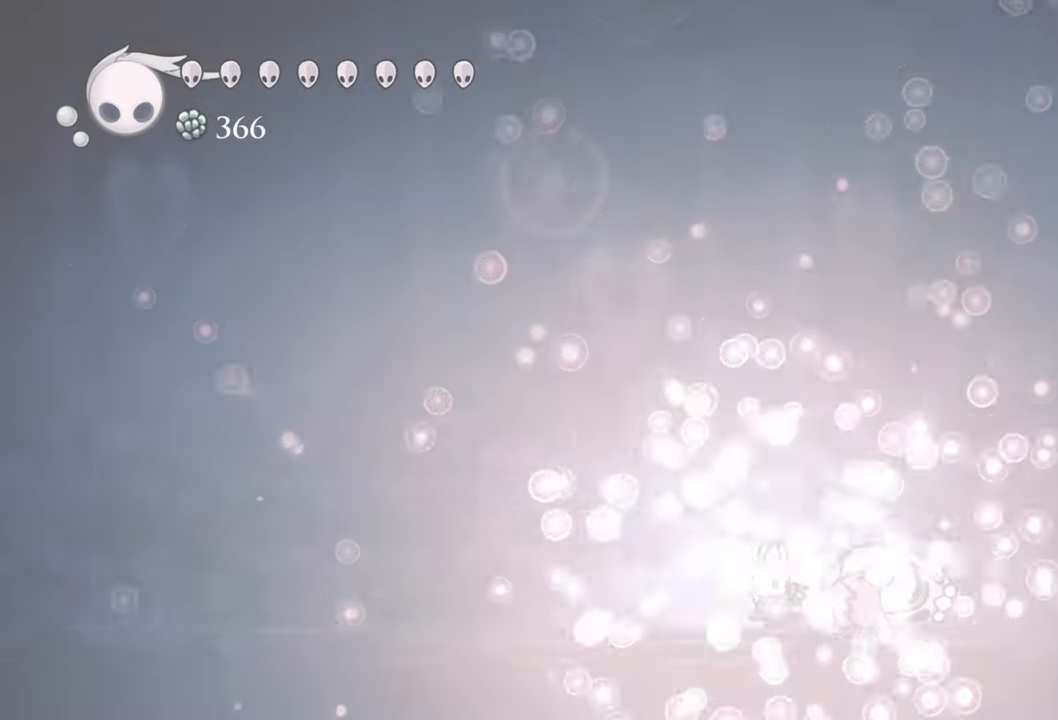
{"buttons": [], "events": []}
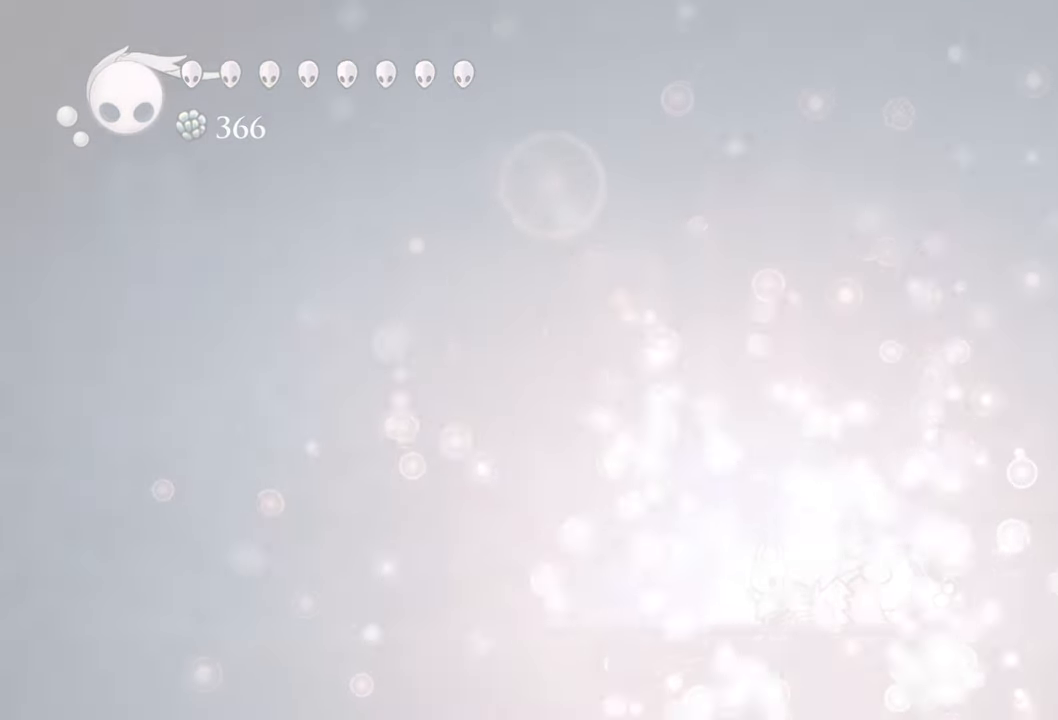
{"buttons": [], "events": []}
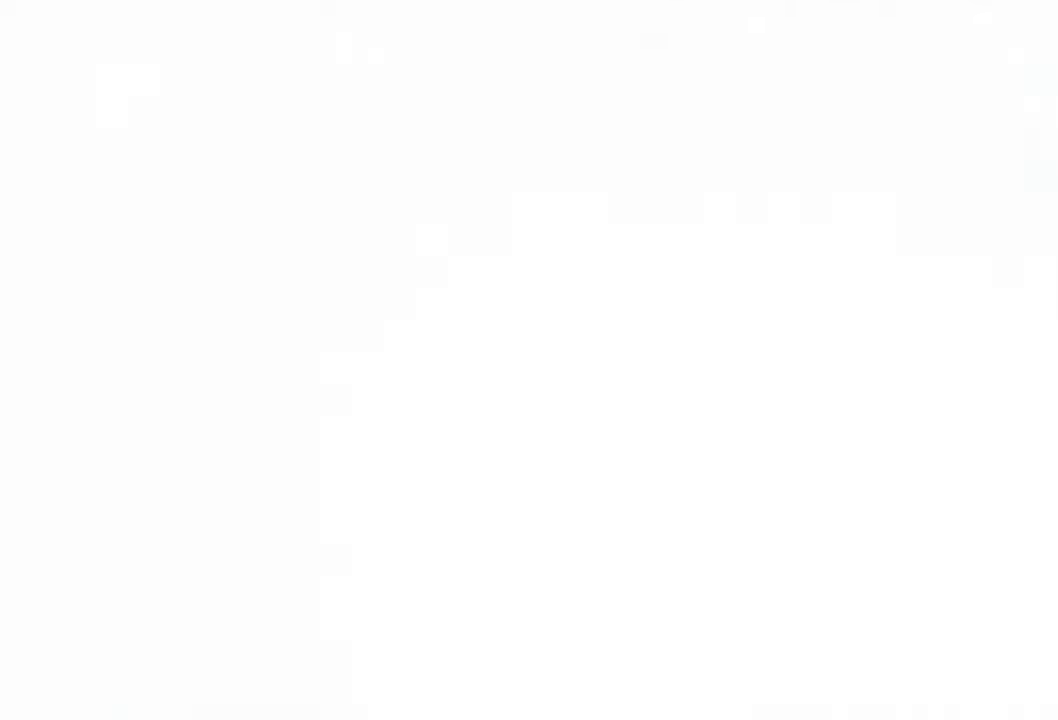
{"buttons": [], "events": []}
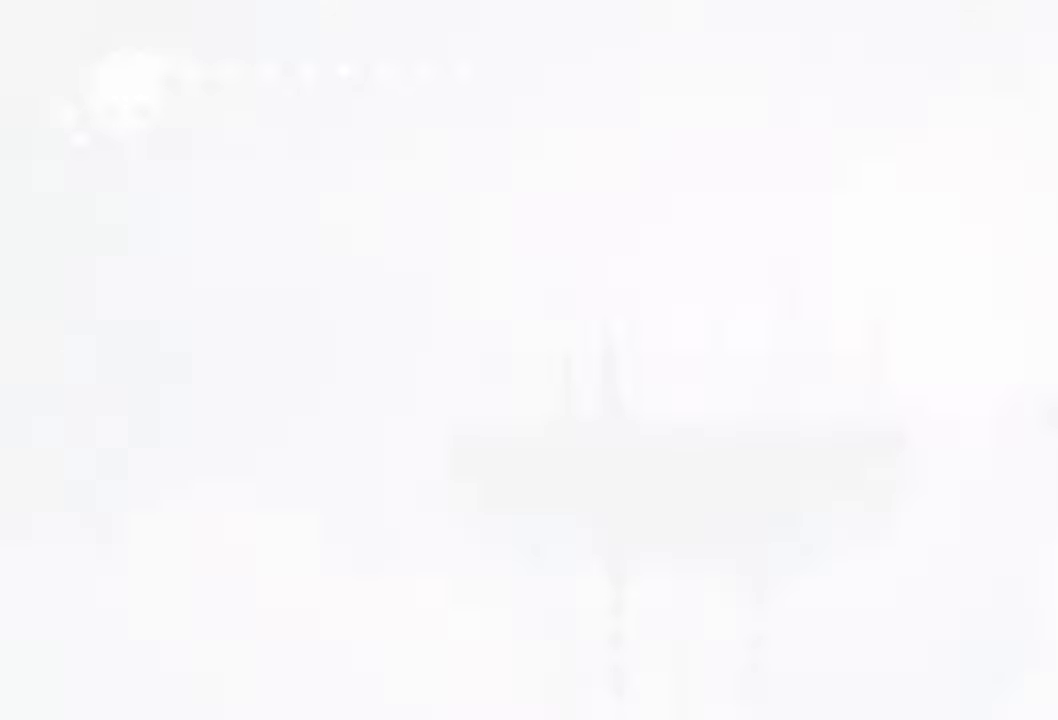
{"buttons": [], "events": []}
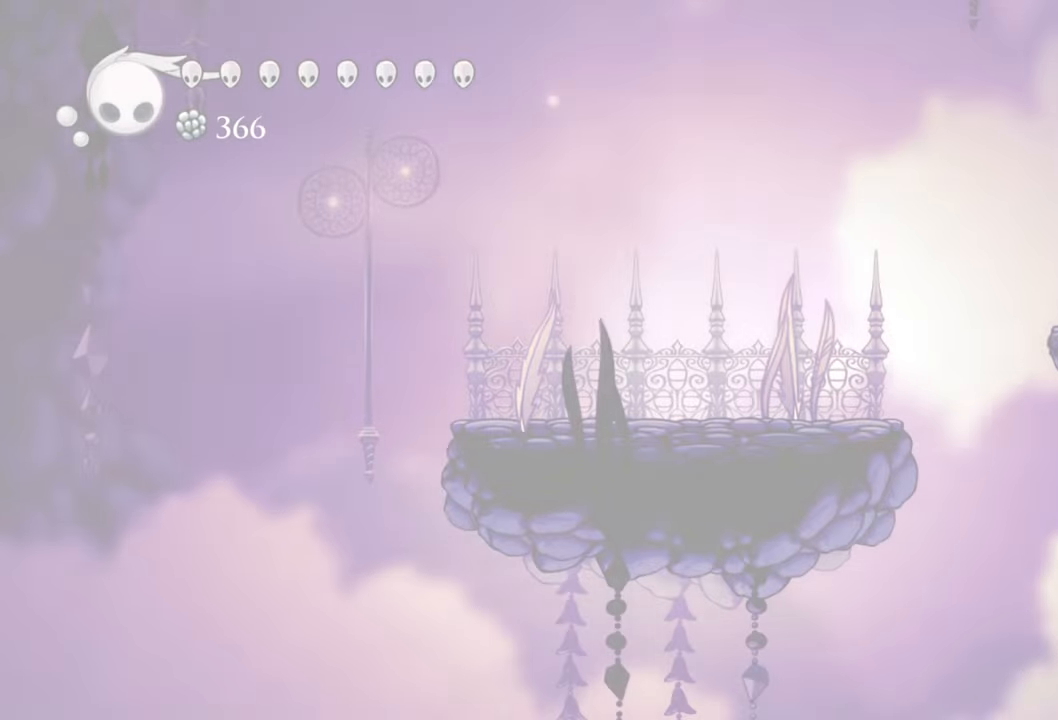
{"buttons": [], "events": []}
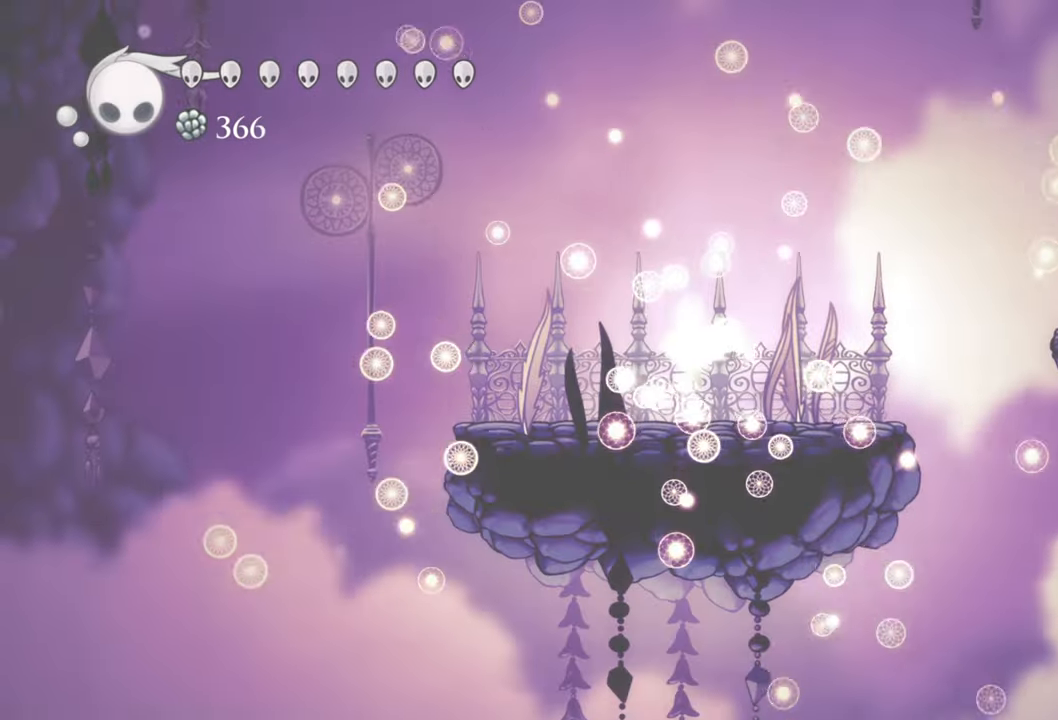
{"buttons": [], "events": []}
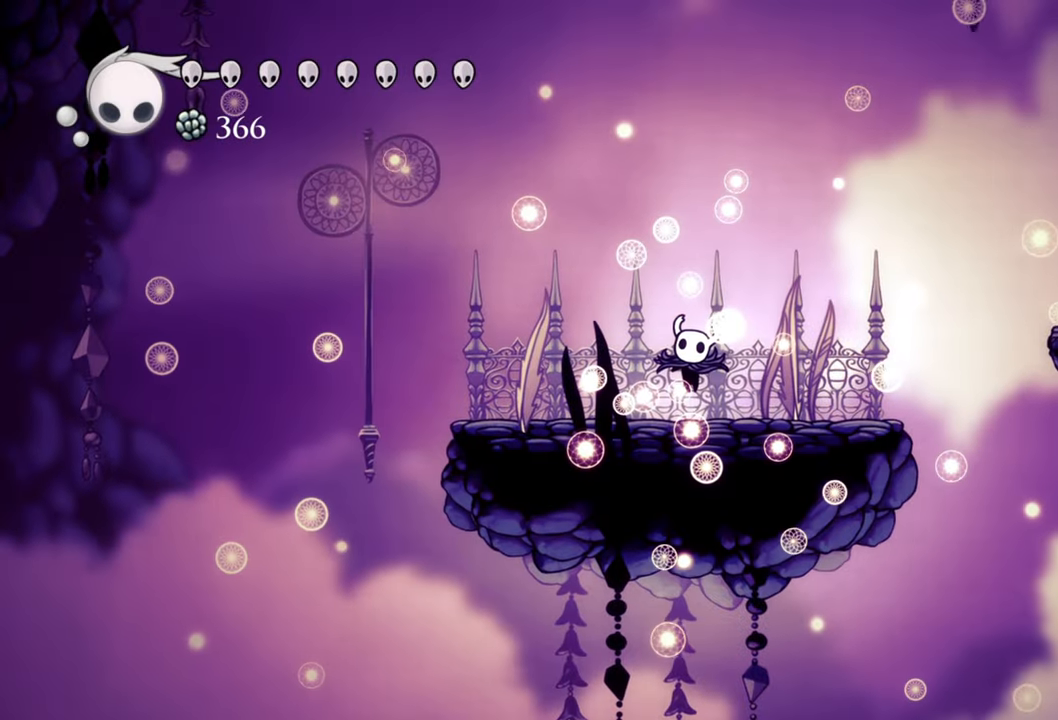
{"buttons": ["A", "DPAD_RIGHT"], "events": [[420, "DPAD_RIGHT", "down"], [460, "A", "down"]]}
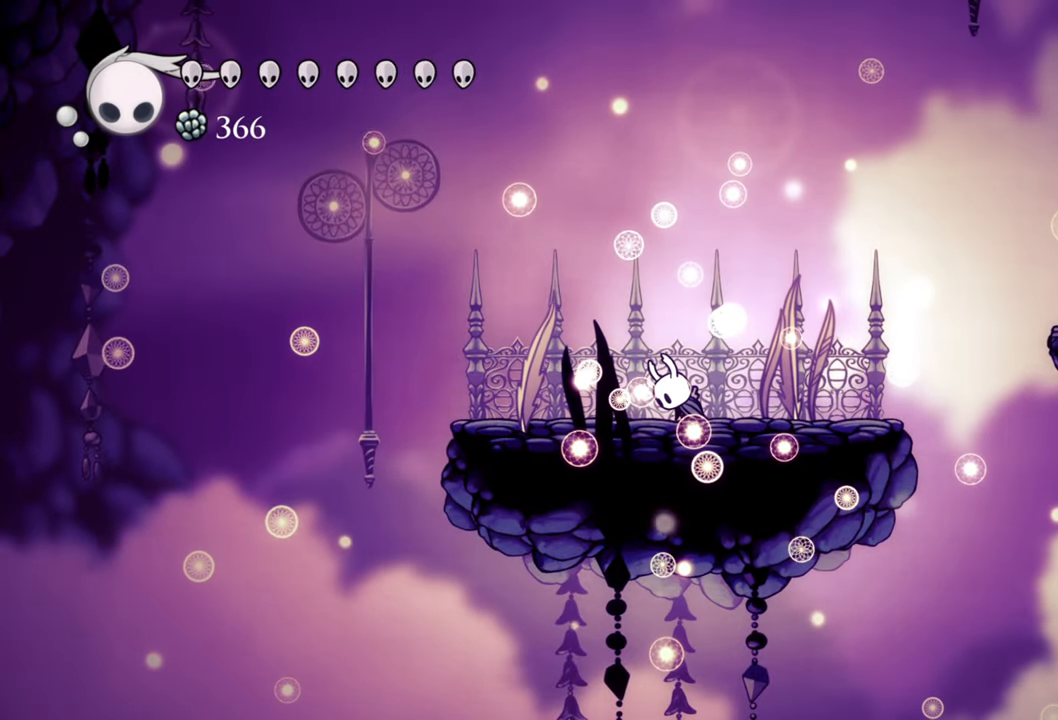
{"buttons": [], "events": [[120, "A", "up"], [320, "DPAD_RIGHT", "up"]]}
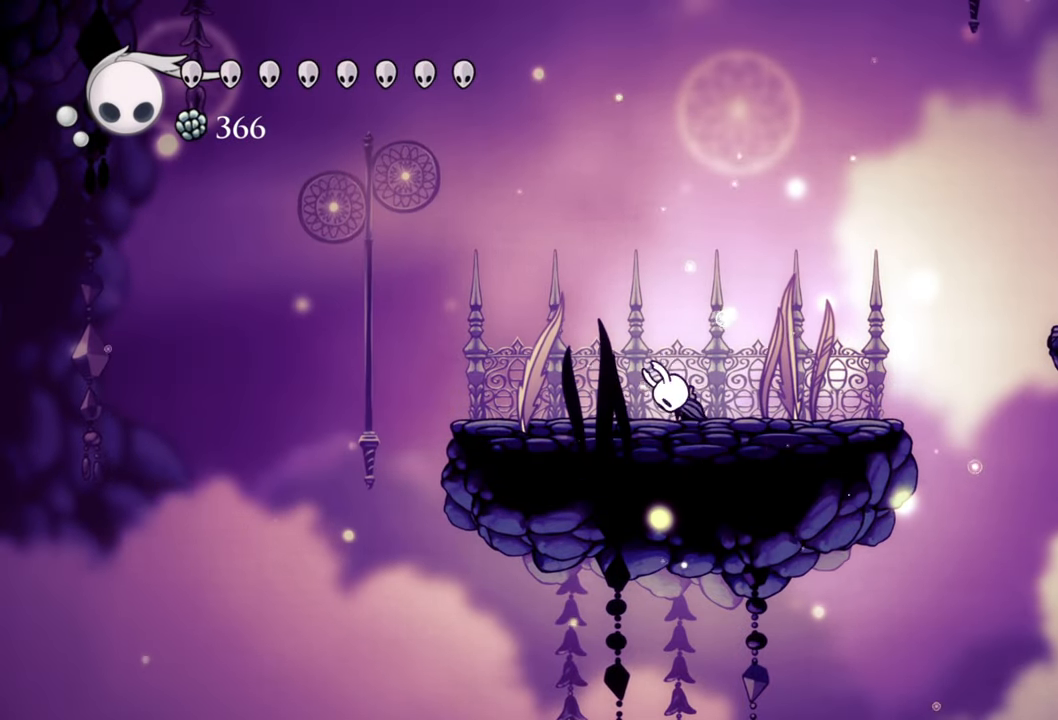
{"buttons": ["DPAD_RIGHT"], "events": [[40, "DPAD_RIGHT", "down"]]}
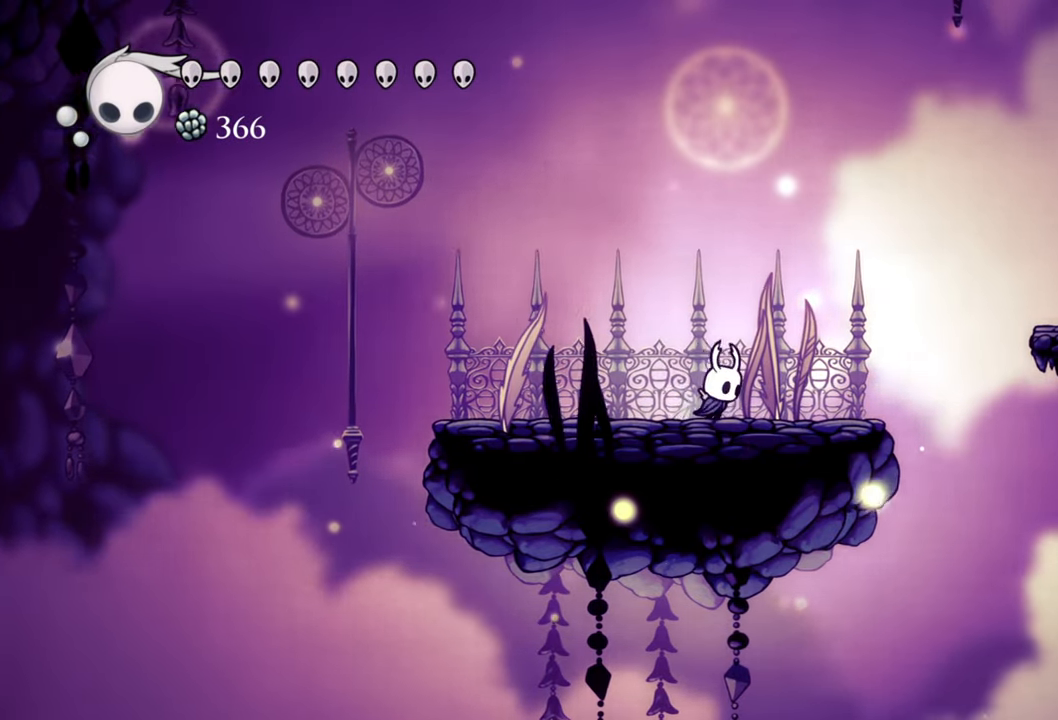
{"buttons": ["A", "DPAD_RIGHT"], "events": [[160, "A", "down"]]}
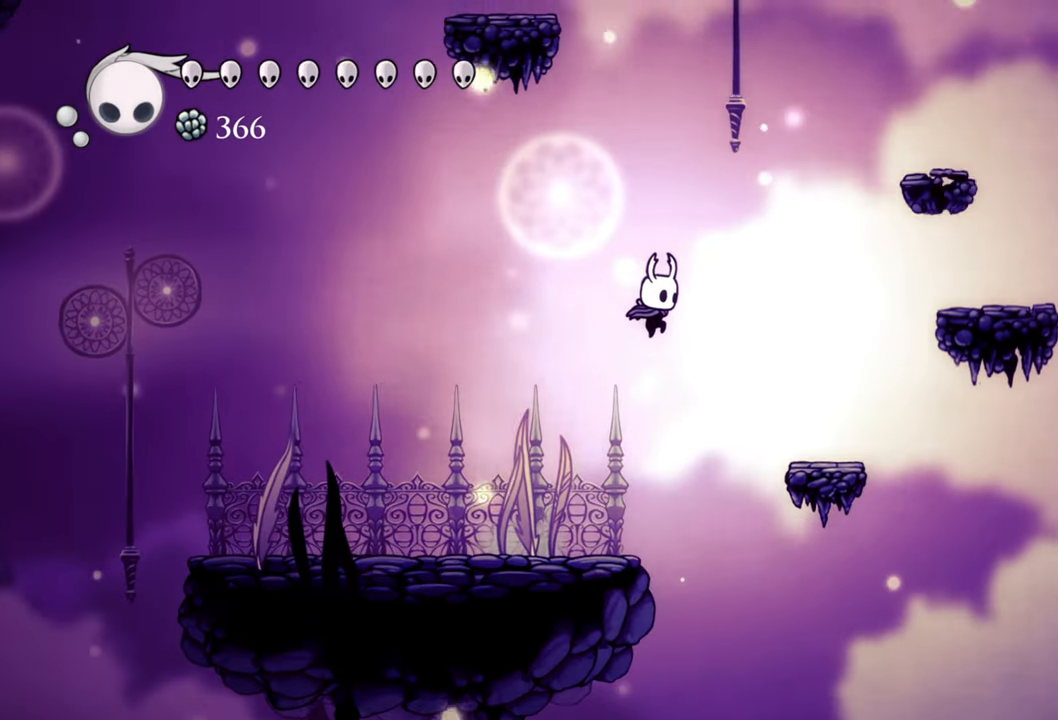
{"buttons": [], "events": [[240, "A", "up"], [480, "DPAD_RIGHT", "up"]]}
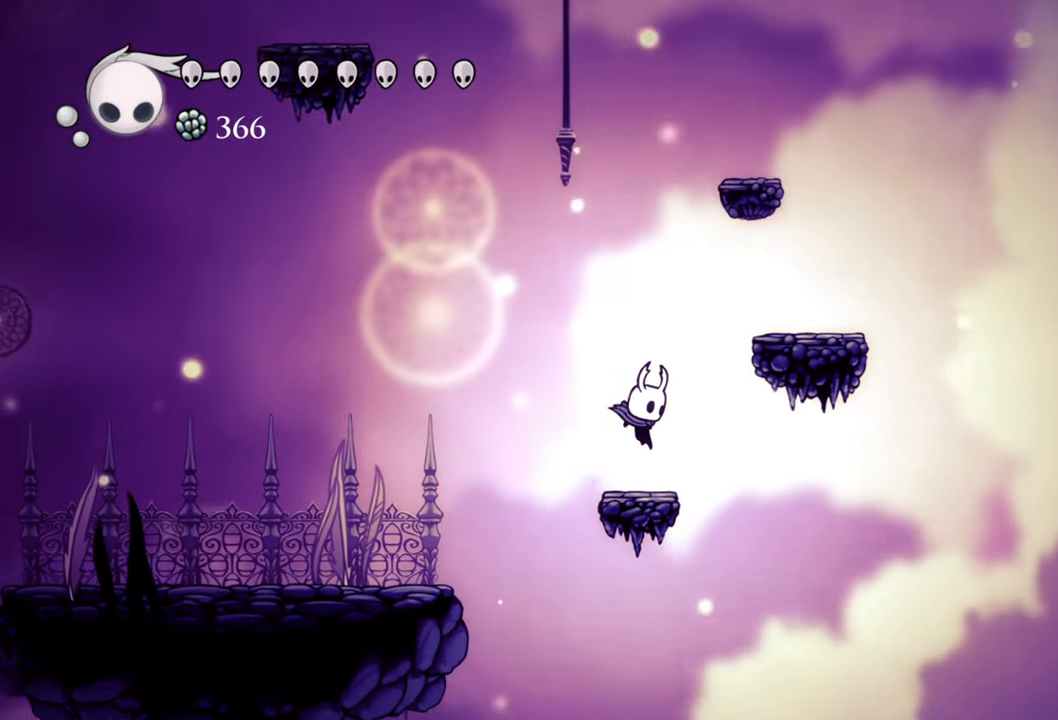
{"buttons": ["DPAD_LEFT"], "events": [[200, "A", "down"], [440, "A", "up"], [440, "DPAD_LEFT", "down"]]}
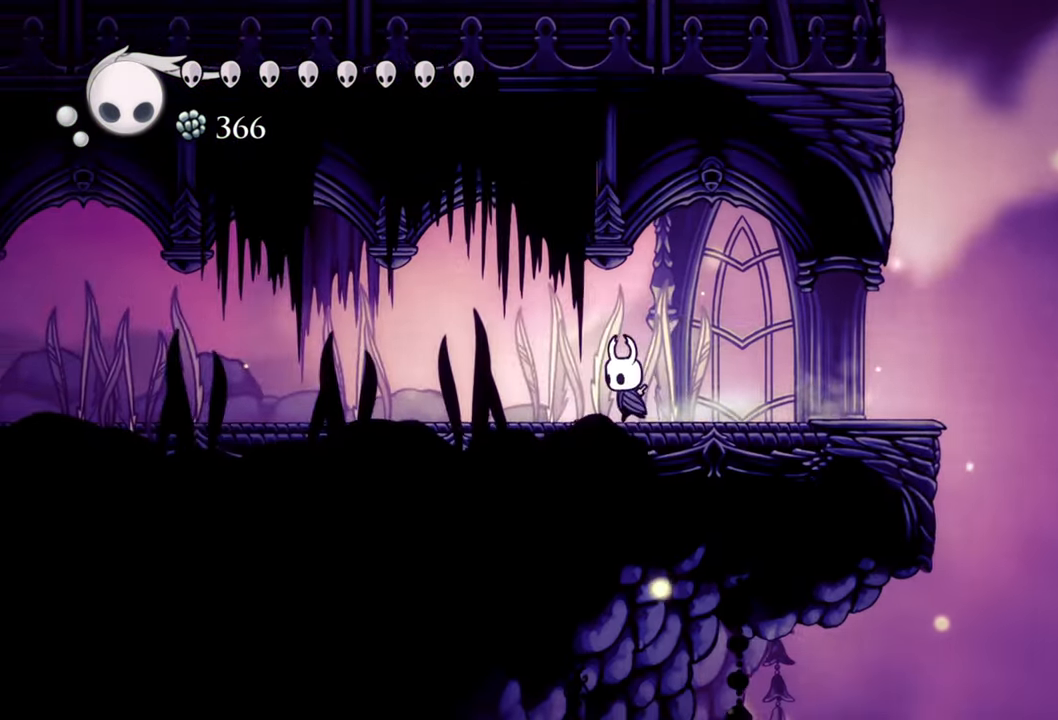
{"buttons": ["DPAD_LEFT"], "events": [[80, "R2", "down"], [380, "R2", "up"]]}